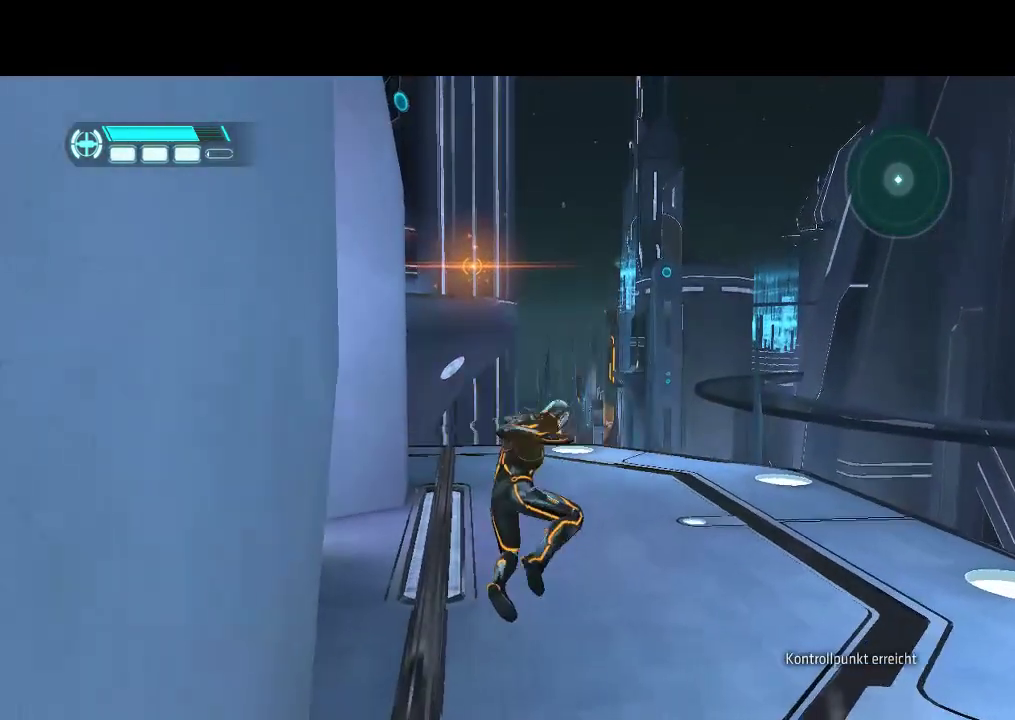
Gameplay with a controller (PlayStation layout); each line is a JSON object with the inputs held at the frame after it. "events" lists button and stick changes between this image and that frame as [ms after this image, input, new state], when the widget could be followed in between. Not read: CIRCLE CROSS L3 R3.
{"buttons": ["L1", "DPAD_UP"], "events": [[317, "L1", "down"]]}
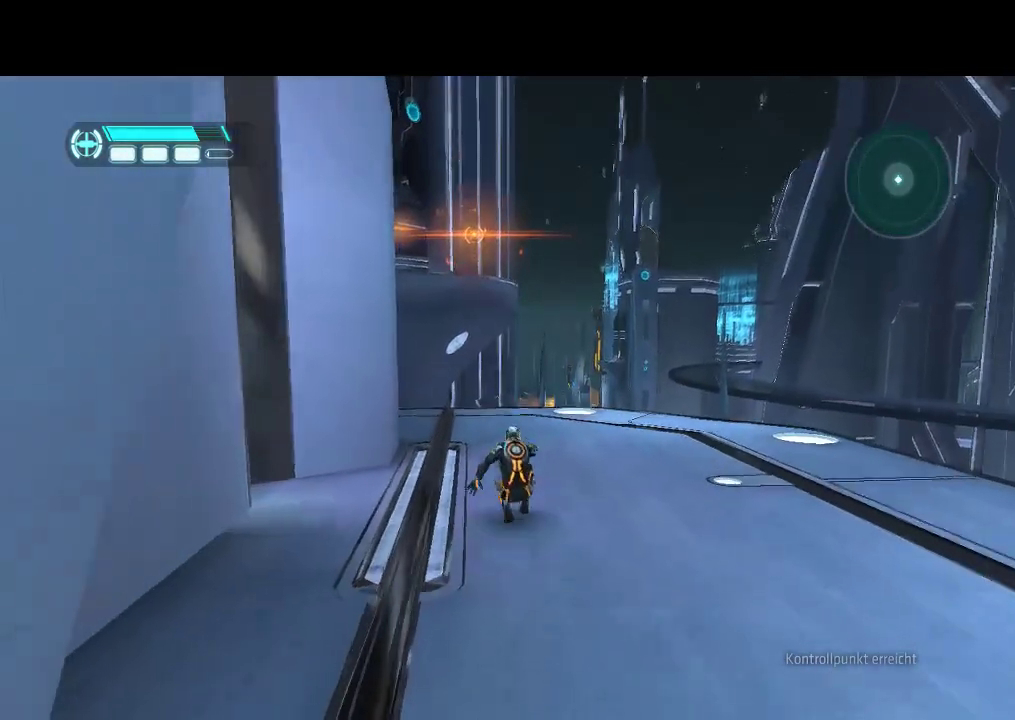
{"buttons": ["L1", "DPAD_UP"], "events": []}
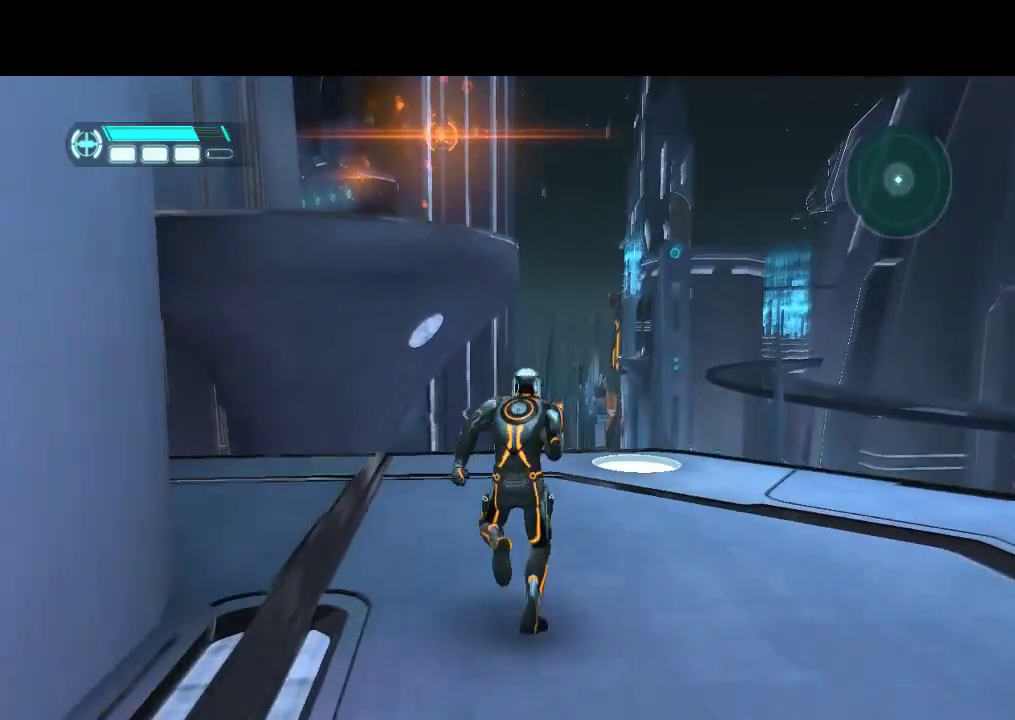
{"buttons": ["L1"], "events": [[100, "DPAD_UP", "up"]]}
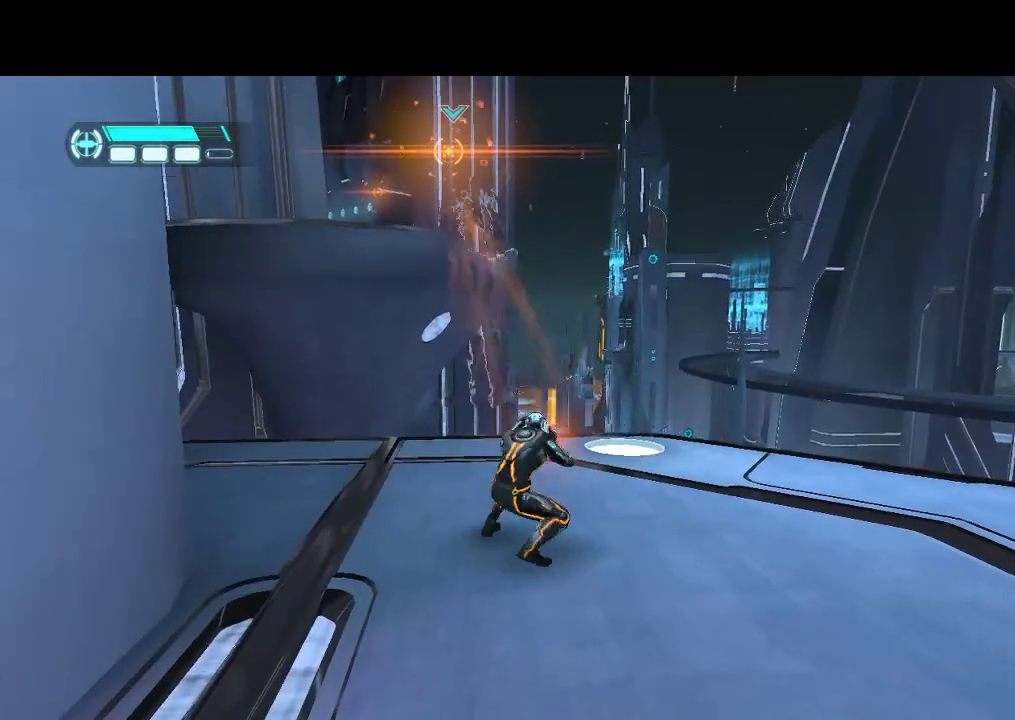
{"buttons": ["L1"], "events": []}
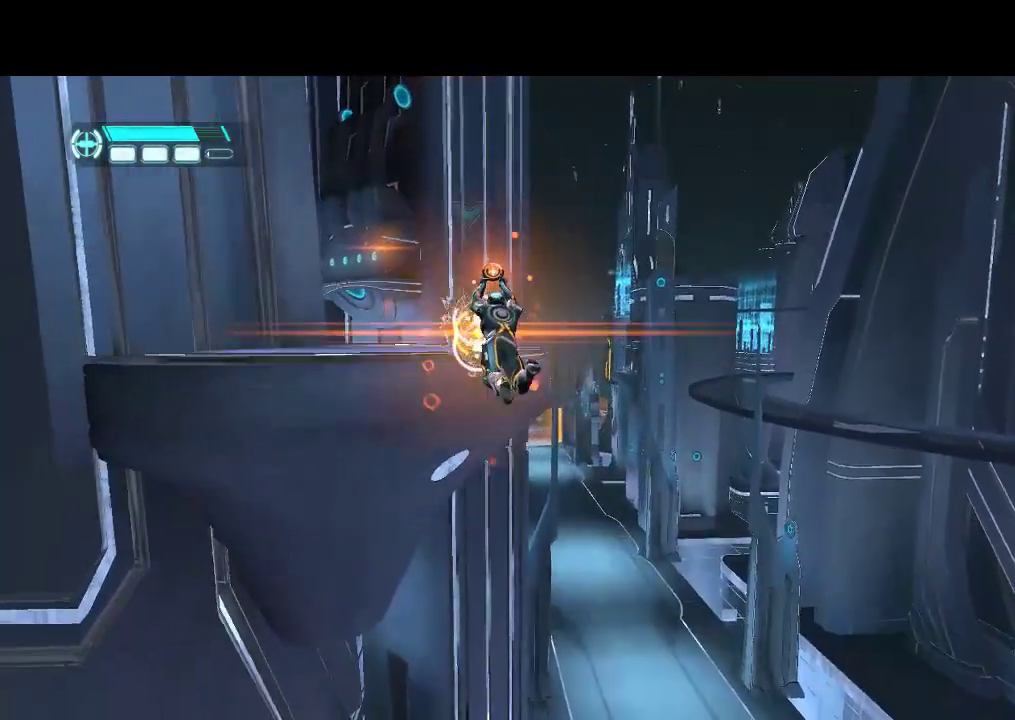
{"buttons": ["L1", "DPAD_UP"], "events": [[467, "DPAD_UP", "down"]]}
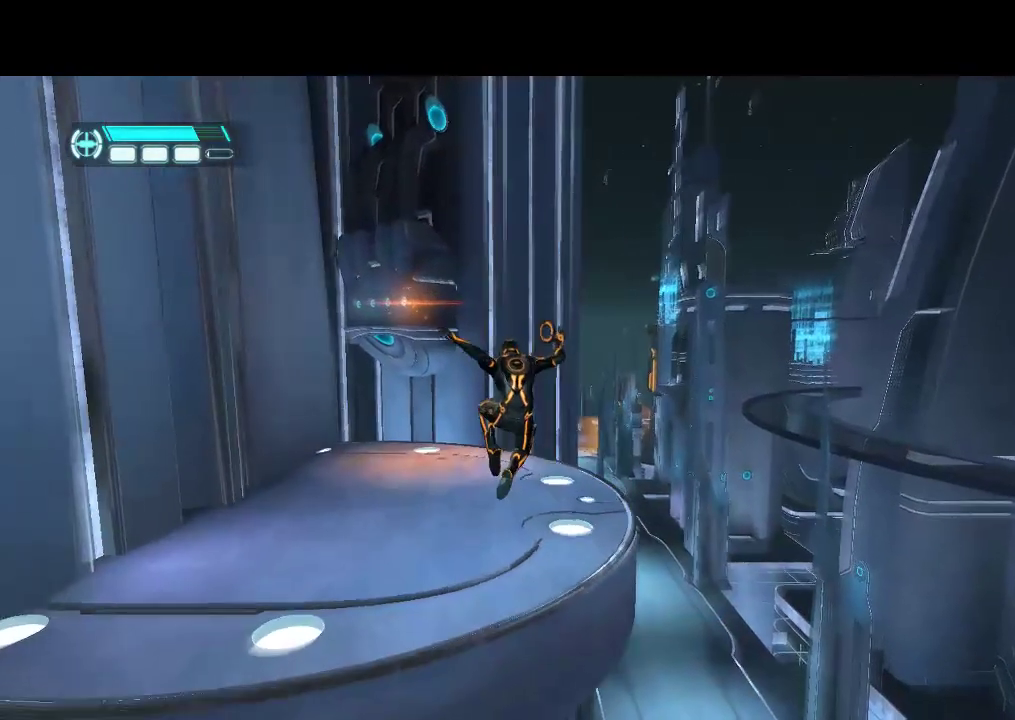
{"buttons": ["L1", "DPAD_UP"], "events": [[200, "DPAD_LEFT", "down"], [417, "DPAD_LEFT", "up"]]}
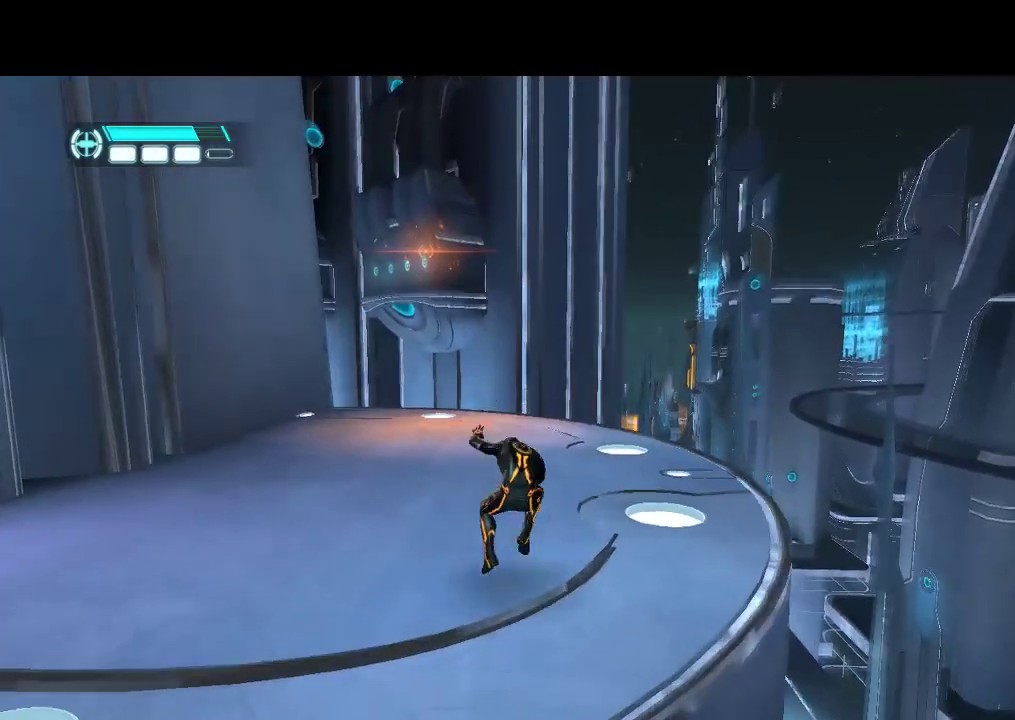
{"buttons": ["L1", "DPAD_UP"], "events": [[250, "DPAD_LEFT", "down"], [450, "DPAD_LEFT", "up"]]}
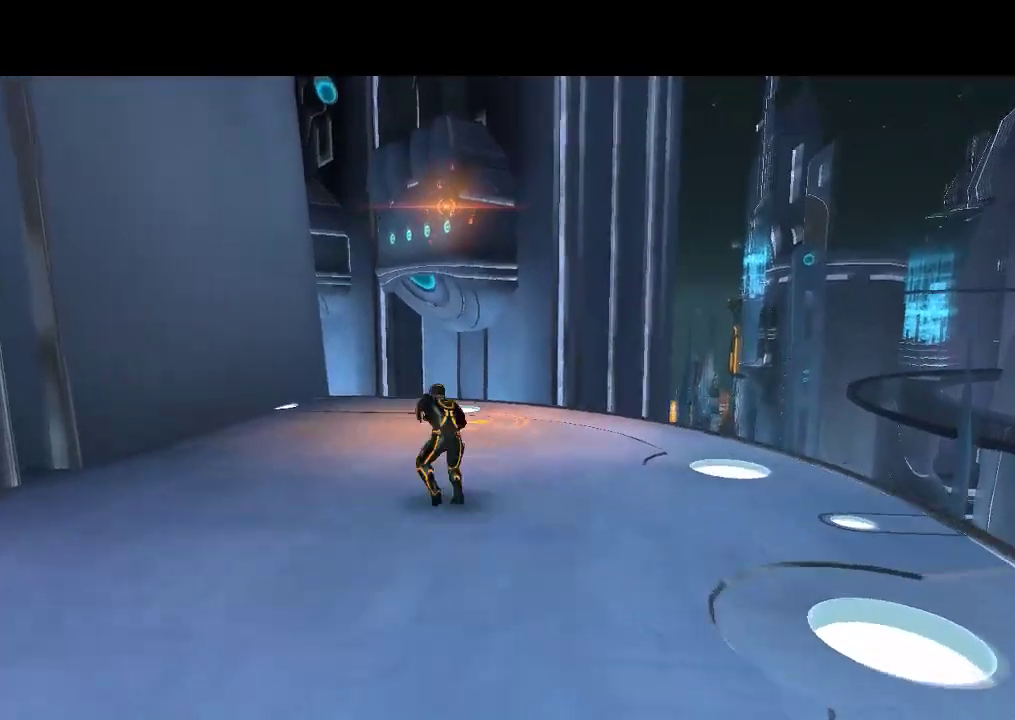
{"buttons": ["L1", "DPAD_UP"], "events": []}
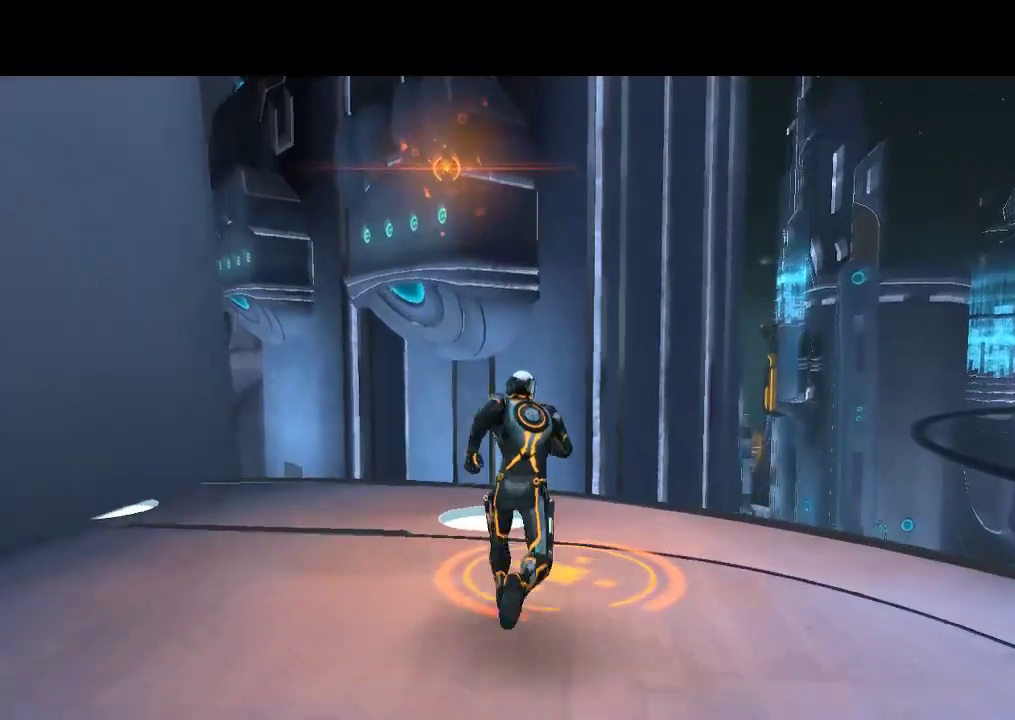
{"buttons": ["L1"], "events": [[200, "DPAD_UP", "up"]]}
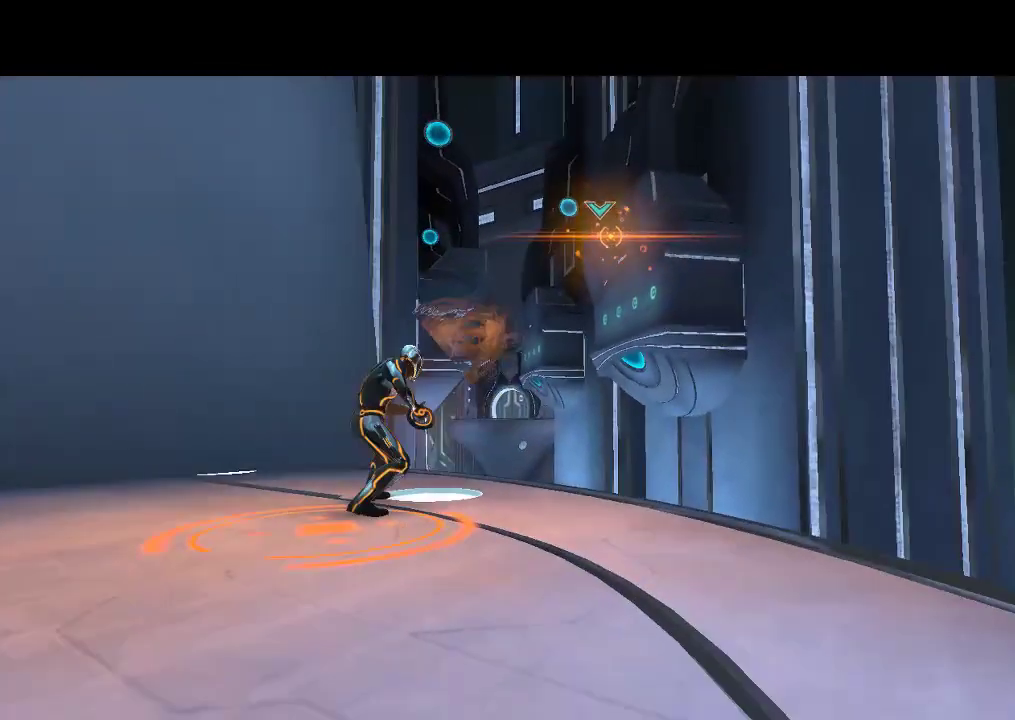
{"buttons": ["L1"], "events": []}
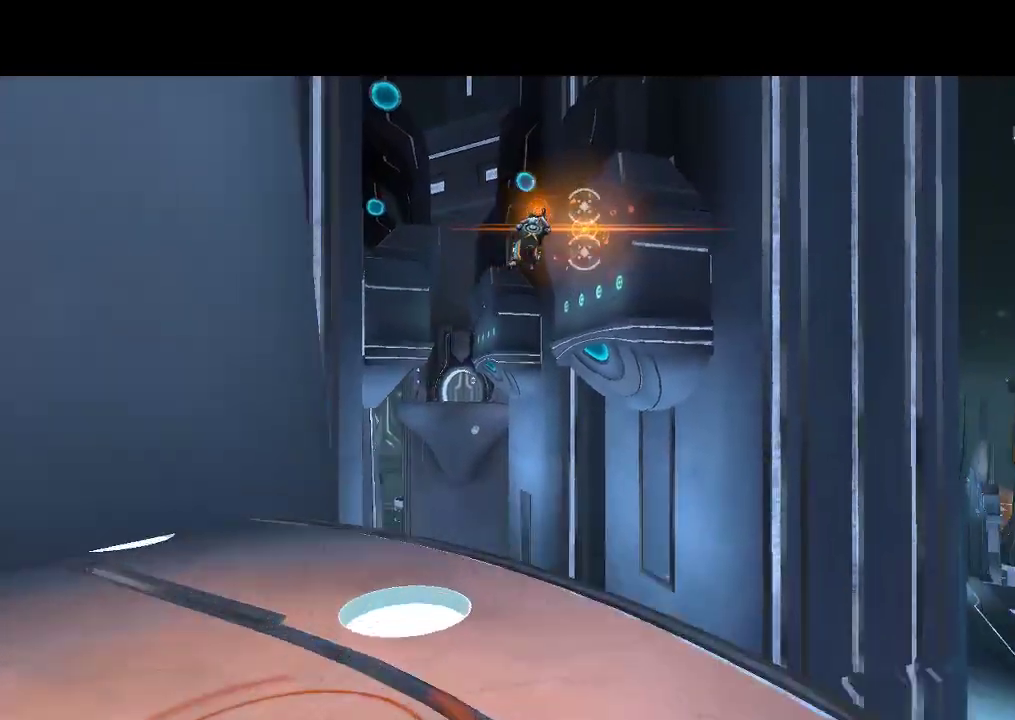
{"buttons": ["L1"], "events": []}
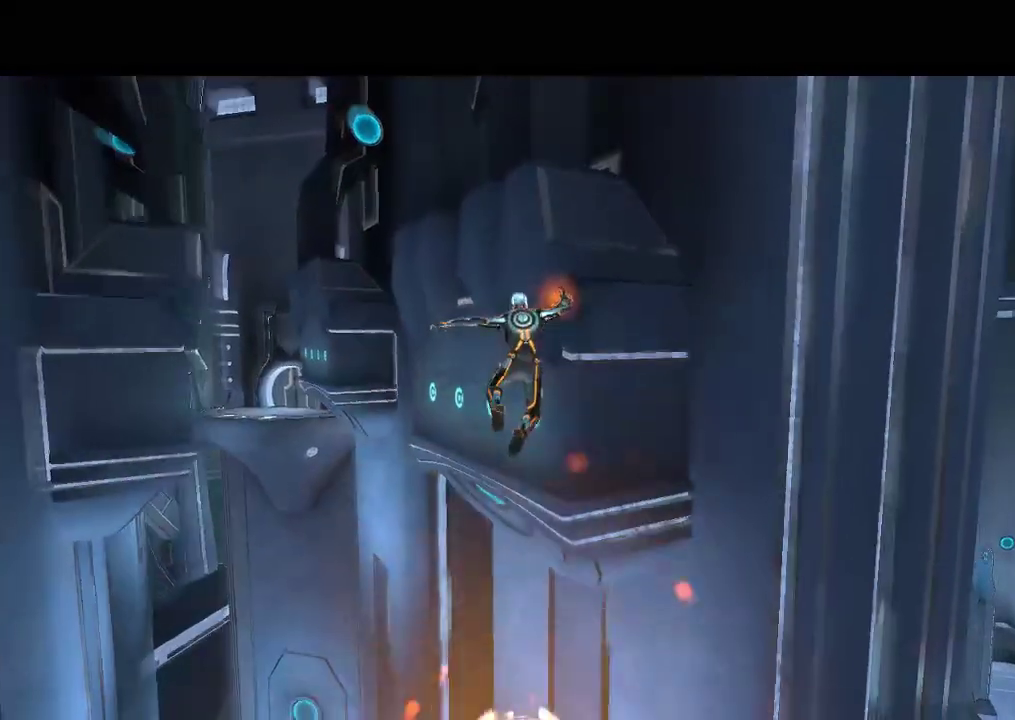
{"buttons": ["L1", "DPAD_UP"], "events": [[17, "DPAD_UP", "down"]]}
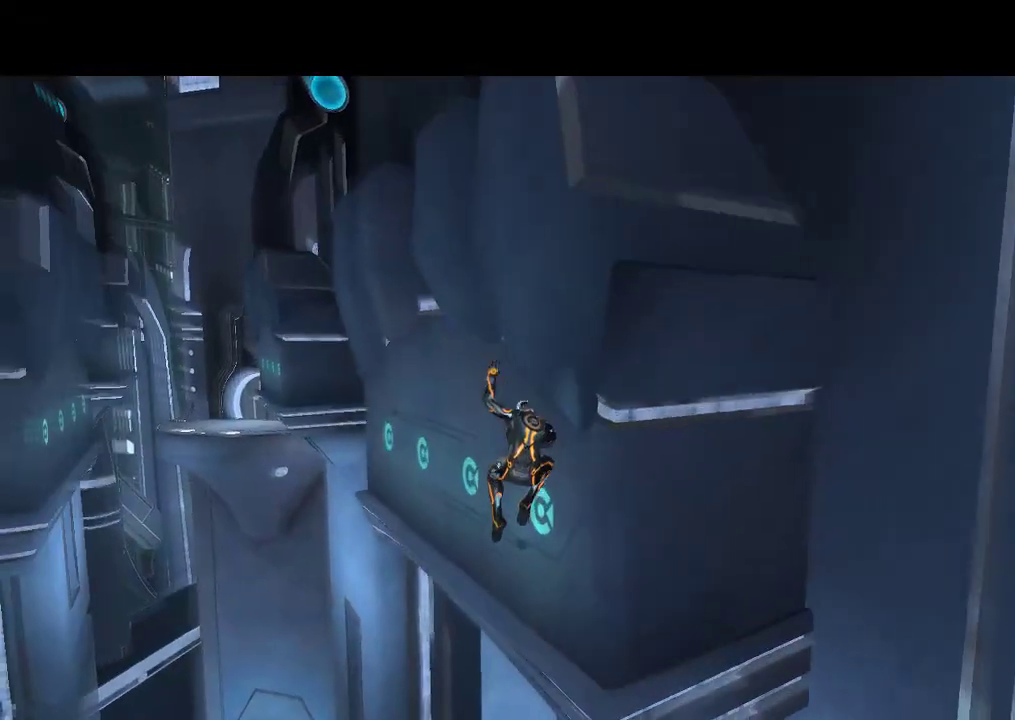
{"buttons": ["L1", "DPAD_UP"], "events": []}
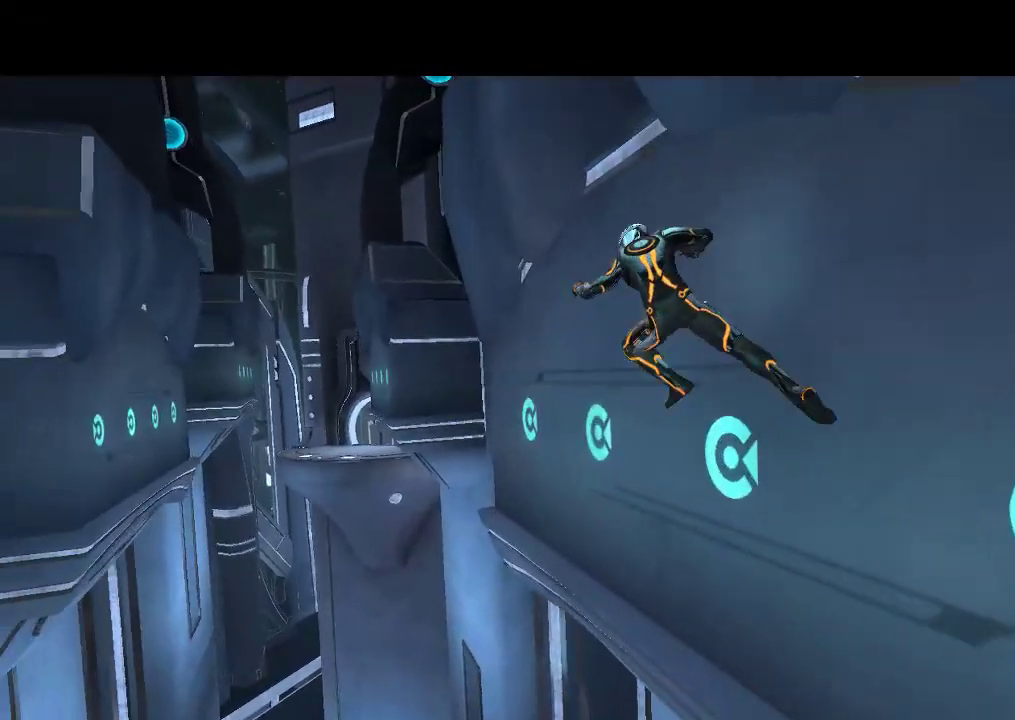
{"buttons": ["L1", "DPAD_UP"], "events": []}
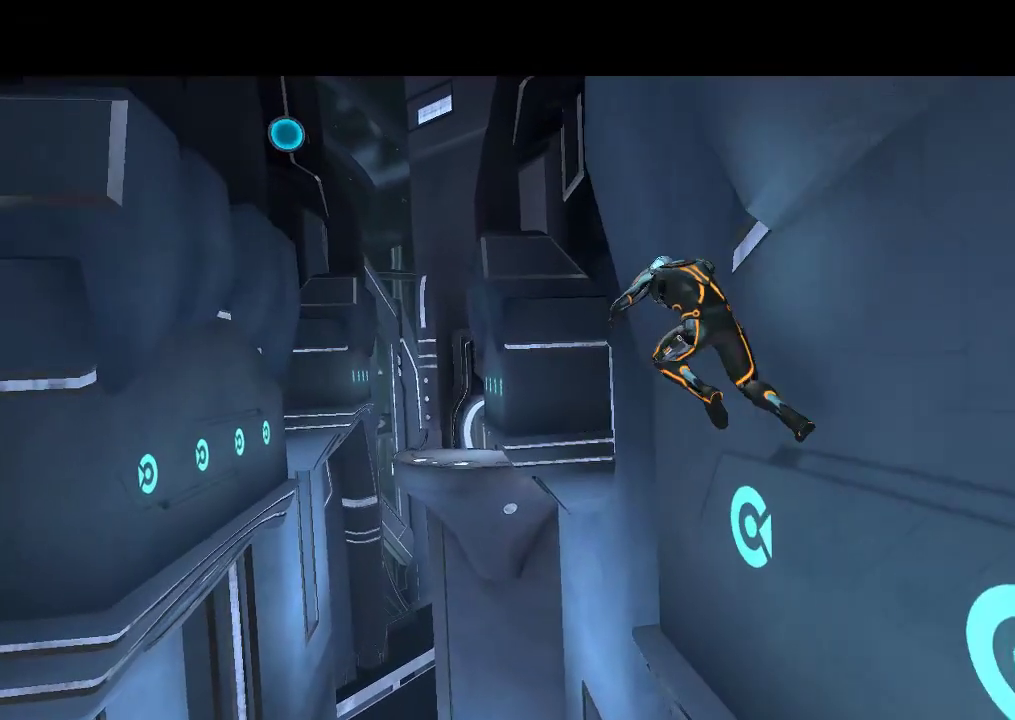
{"buttons": ["L1", "DPAD_UP"], "events": [[100, "DPAD_LEFT", "down"], [233, "DPAD_LEFT", "up"]]}
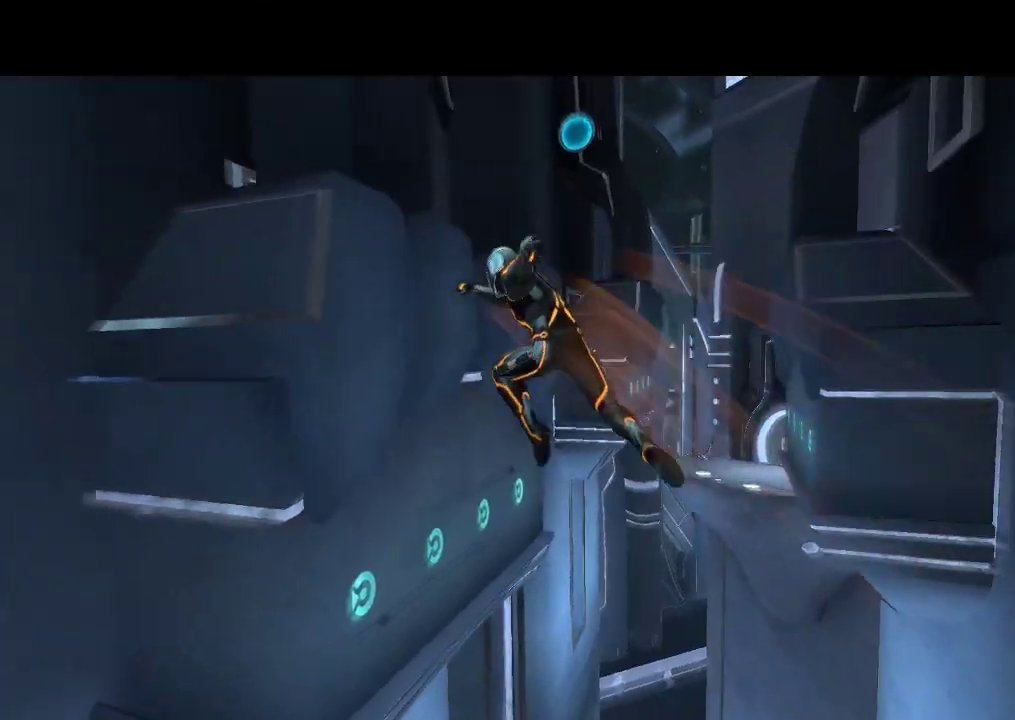
{"buttons": ["L1", "DPAD_UP"], "events": []}
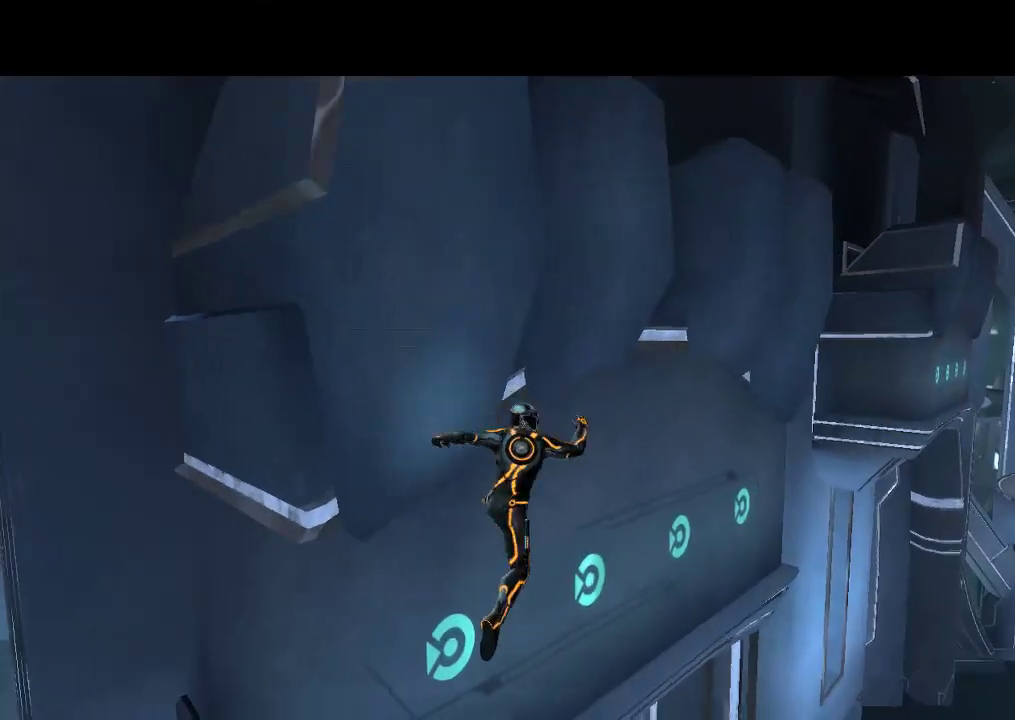
{"buttons": ["L1", "DPAD_UP"], "events": []}
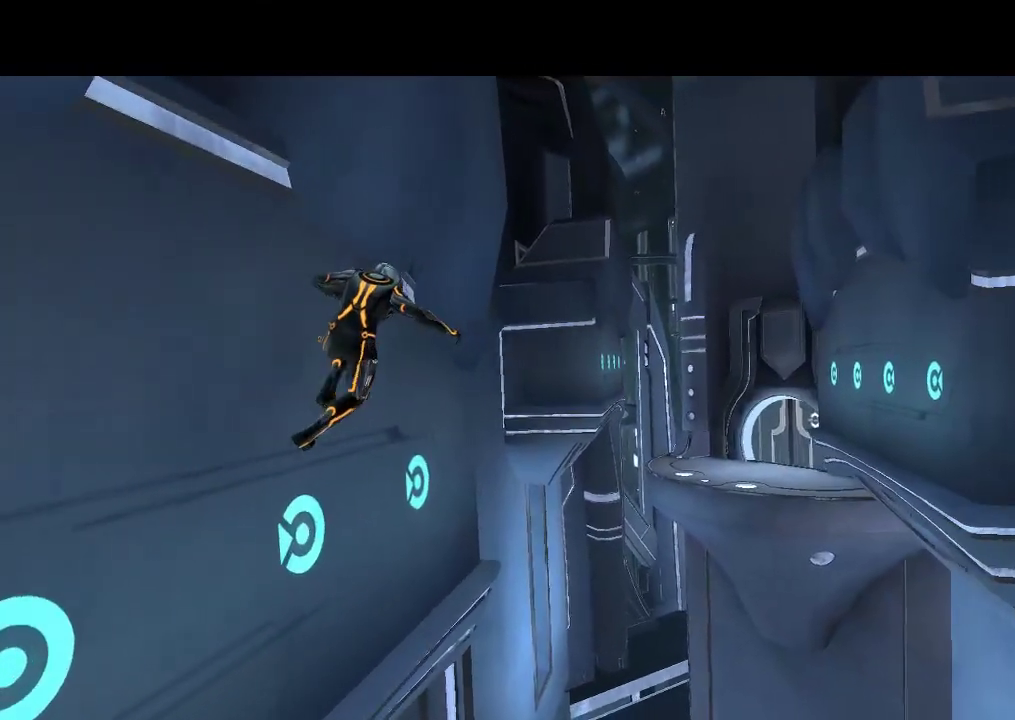
{"buttons": ["L1", "DPAD_UP"], "events": [[283, "DPAD_RIGHT", "down"], [300, "DPAD_UP", "up"], [400, "DPAD_UP", "down"], [433, "DPAD_RIGHT", "up"]]}
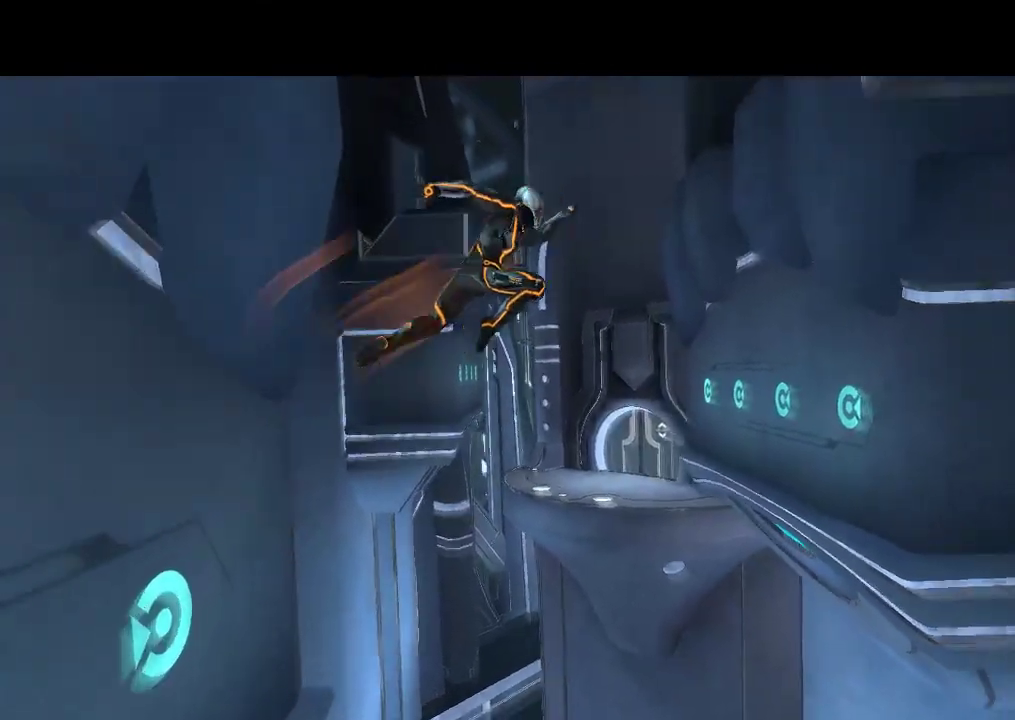
{"buttons": ["L1", "DPAD_UP"], "events": []}
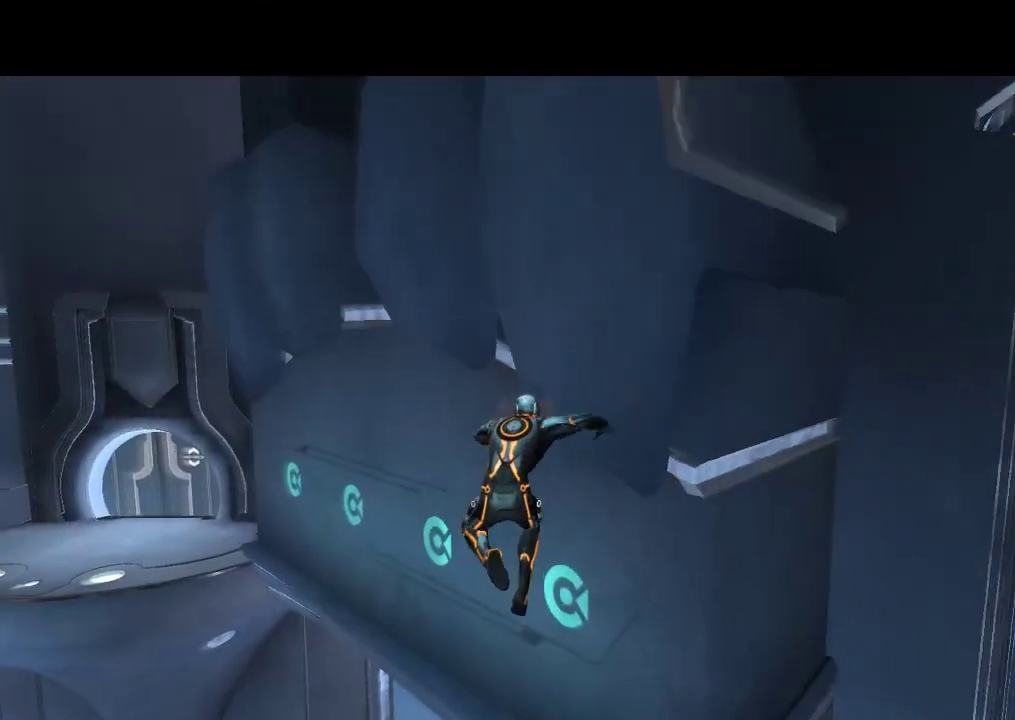
{"buttons": ["L1", "DPAD_UP"], "events": []}
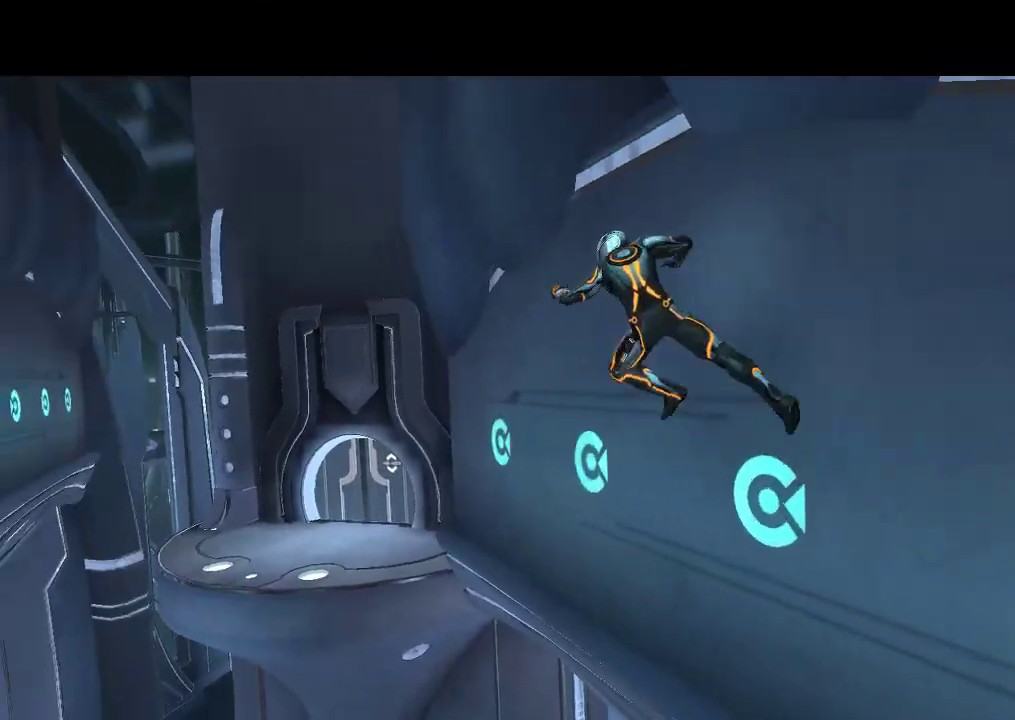
{"buttons": ["L1", "DPAD_UP"], "events": []}
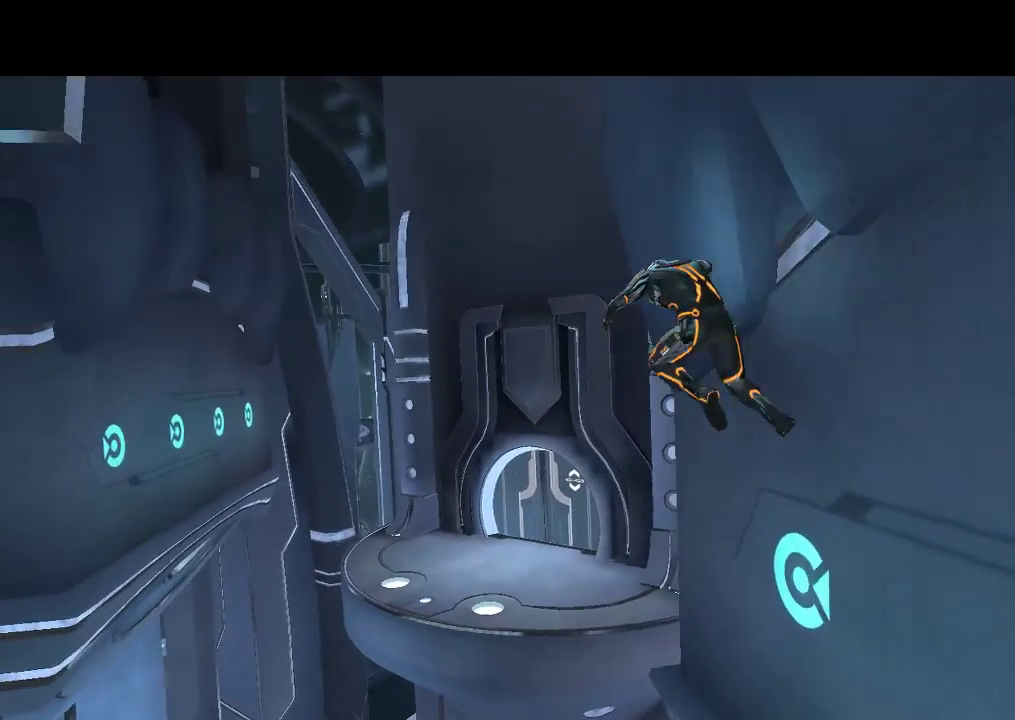
{"buttons": ["DPAD_UP", "DPAD_RIGHT"], "events": [[33, "L1", "up"], [417, "DPAD_RIGHT", "down"]]}
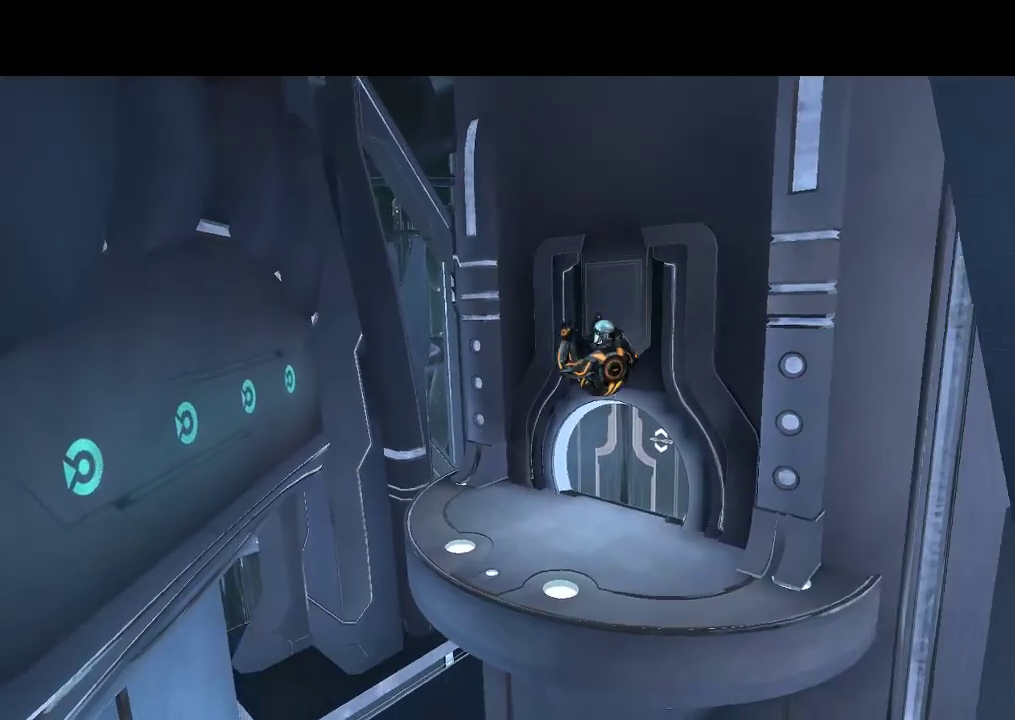
{"buttons": ["DPAD_UP"], "events": [[33, "DPAD_RIGHT", "up"]]}
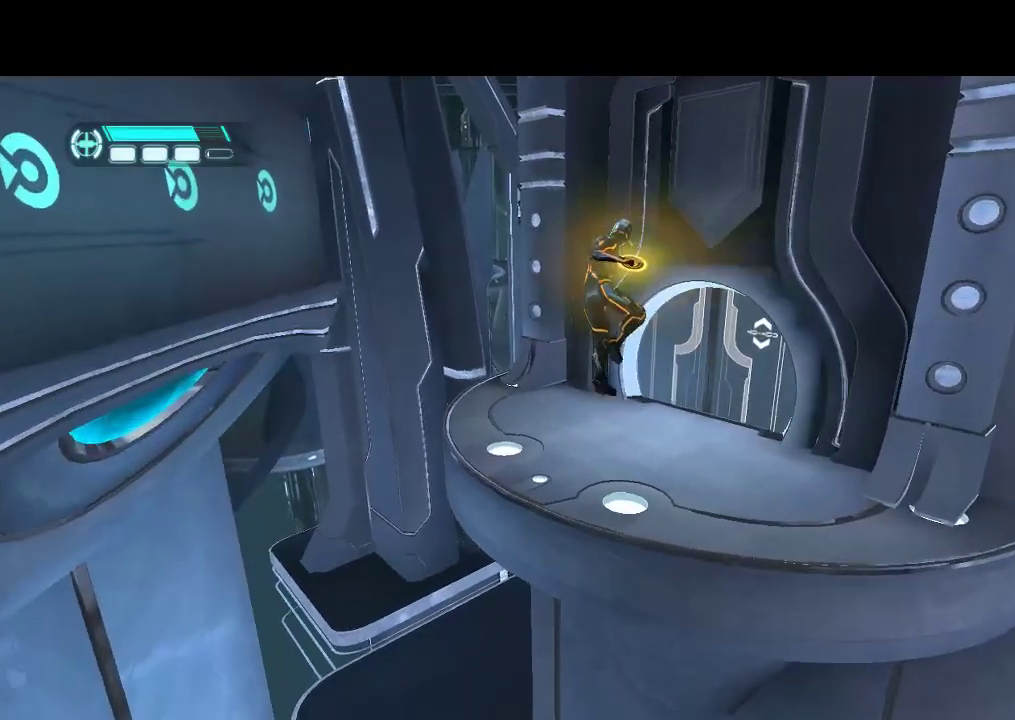
{"buttons": ["DPAD_UP", "DPAD_RIGHT"], "events": [[250, "DPAD_RIGHT", "down"]]}
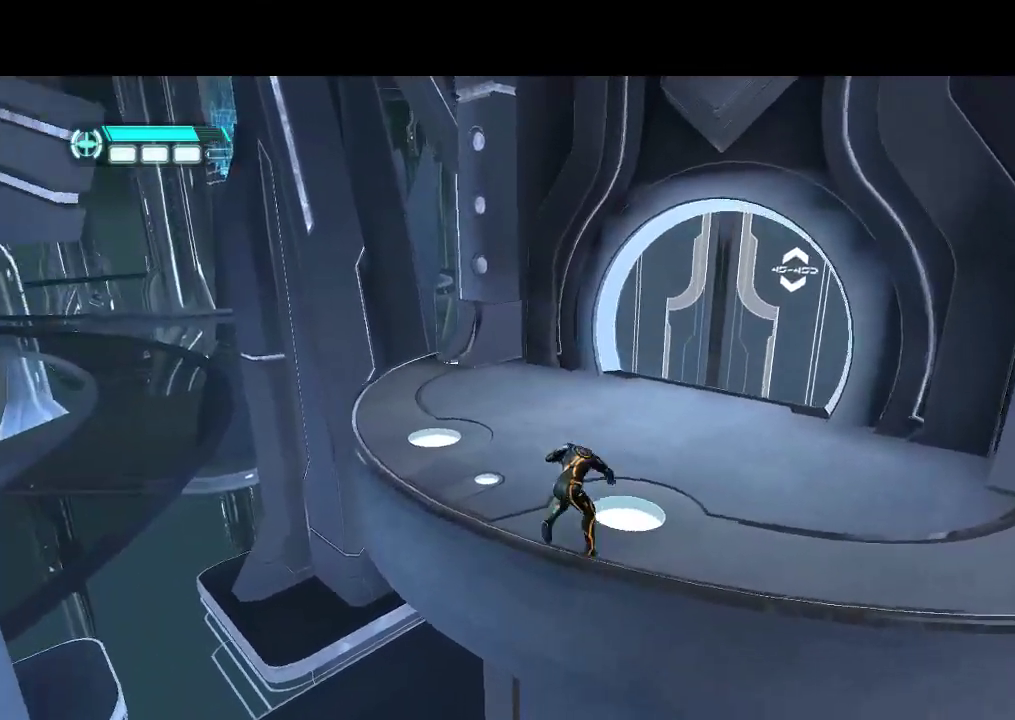
{"buttons": ["L1", "DPAD_UP"], "events": [[200, "DPAD_RIGHT", "up"], [450, "L1", "down"]]}
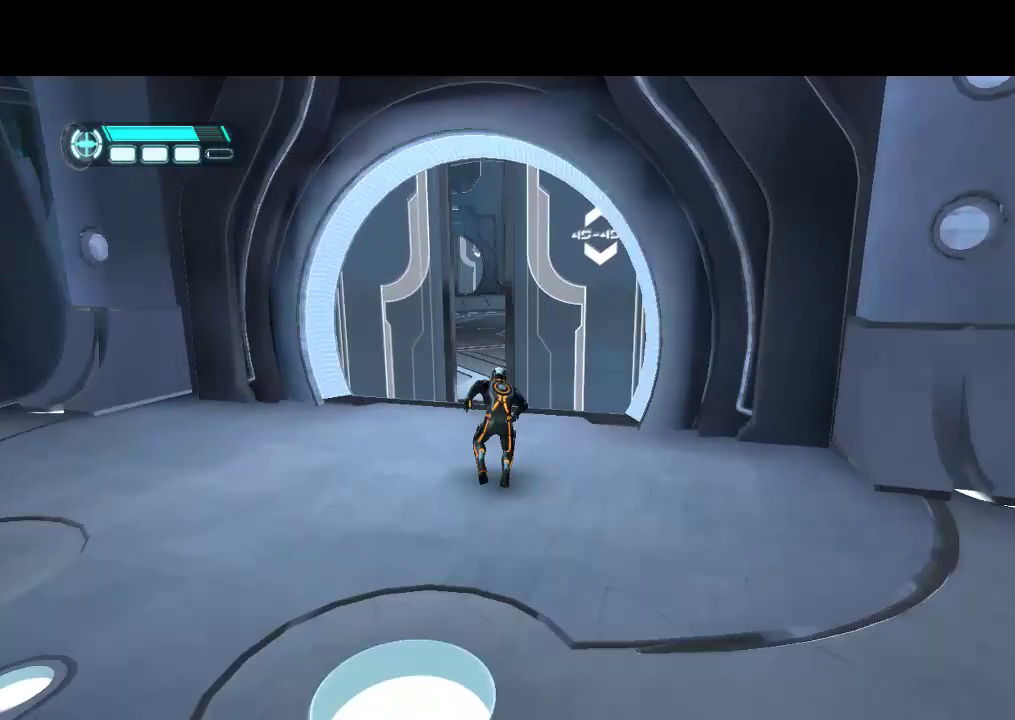
{"buttons": ["L1", "DPAD_UP"], "events": []}
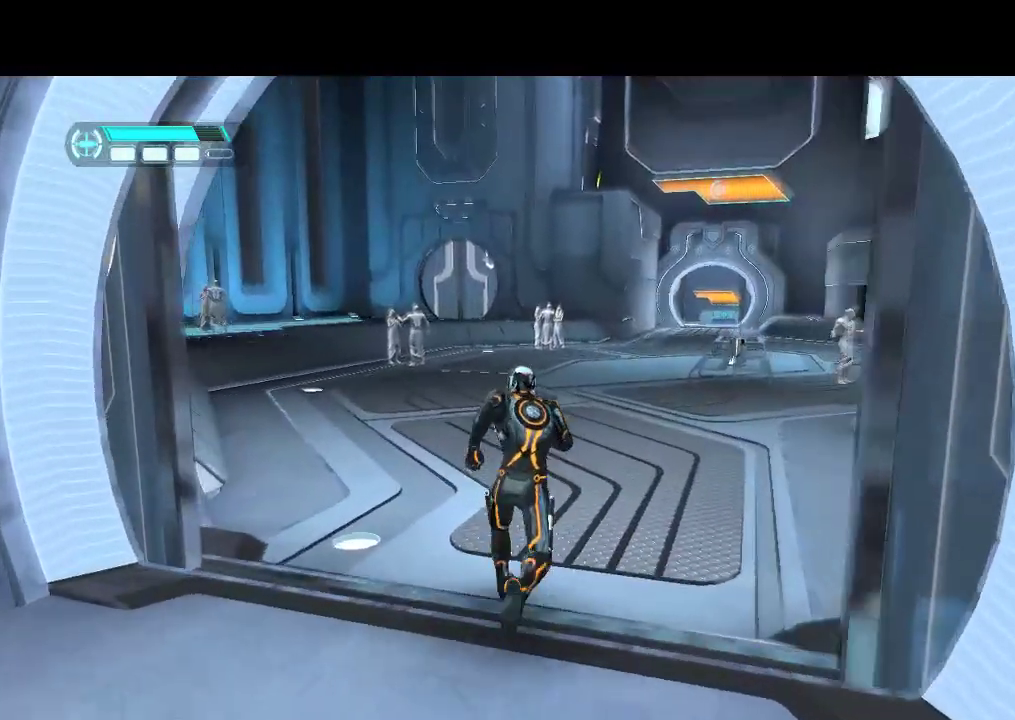
{"buttons": ["L1", "DPAD_UP", "DPAD_RIGHT"], "events": [[300, "DPAD_RIGHT", "down"]]}
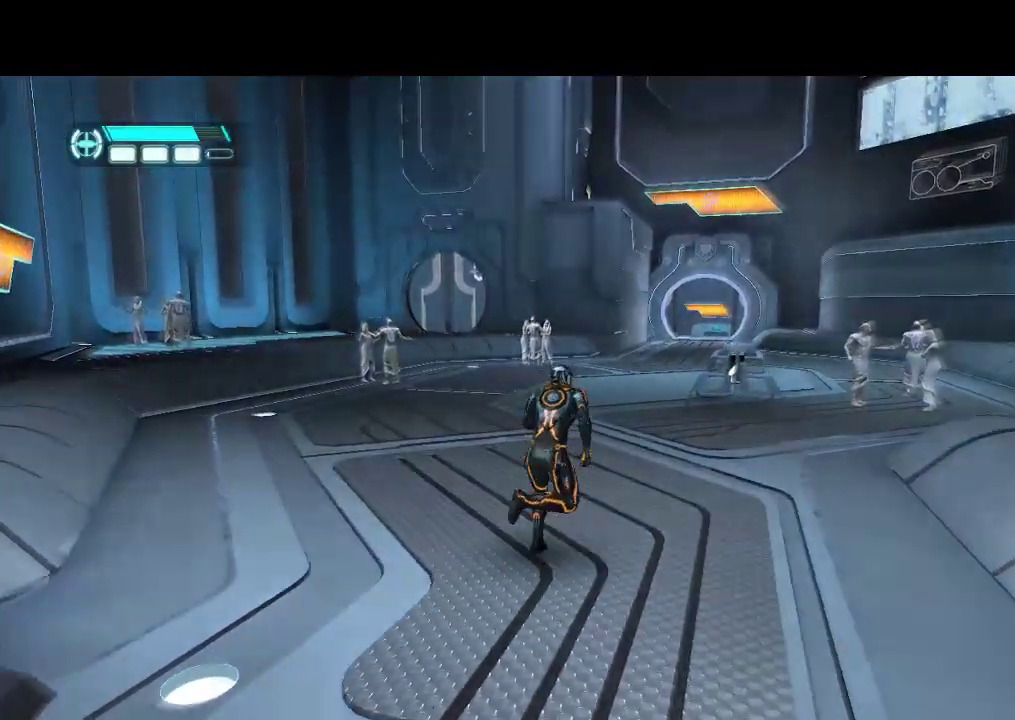
{"buttons": [], "events": [[50, "DPAD_RIGHT", "up"], [317, "DPAD_UP", "up"], [350, "L1", "up"]]}
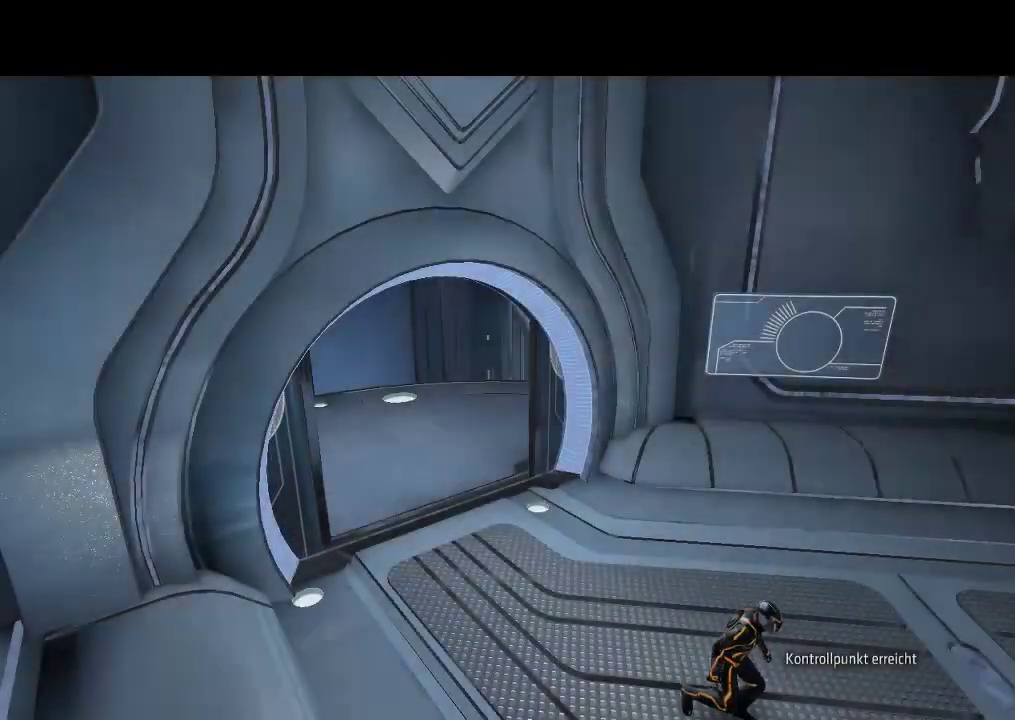
{"buttons": [], "events": [[50, "DPAD_LEFT", "down"], [200, "DPAD_LEFT", "up"]]}